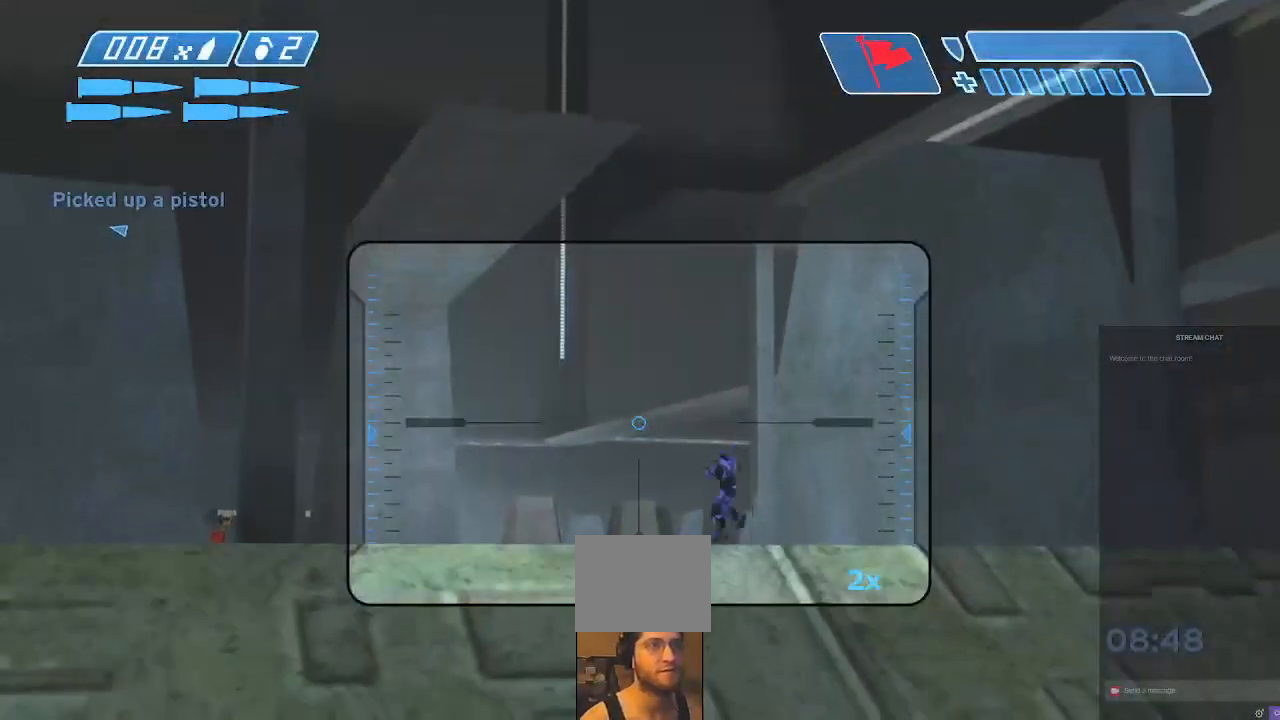
Gameplay with a controller (Xbox layout); each line is a JSON object with the inputs held at the frame after it. "events" lists button and stick changes between this image and that frame as [ms after this image, input, new state], when the widget could be followed in between. Not read: L3 R3.
{"buttons": ["DPAD_UP"], "left_stick": "center", "right_stick": "down", "events": [[300, "DPAD_UP", "up"], [433, "DPAD_LEFT", "up"], [433, "DPAD_UP", "down"]]}
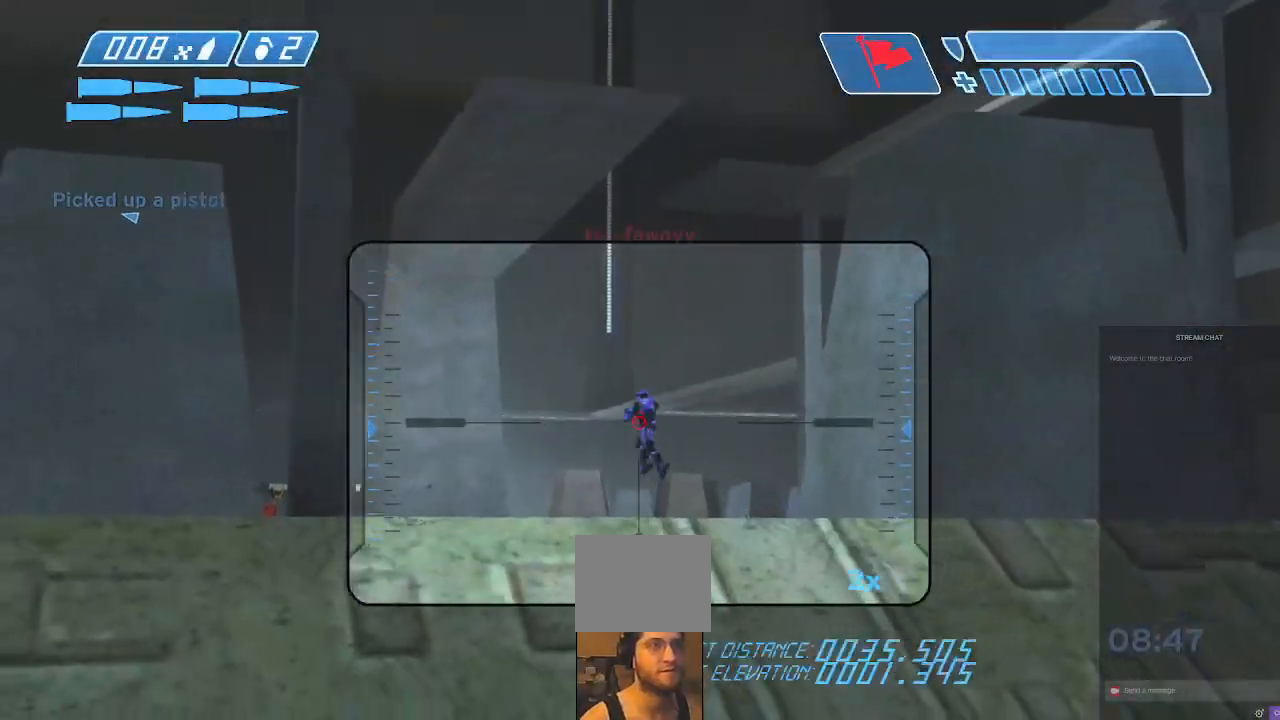
{"buttons": ["R2", "DPAD_UP"], "left_stick": "center", "right_stick": "up-left", "events": [[33, "DPAD_UP", "up"], [33, "R2", "down"], [33, "right_stick", "center"], [133, "DPAD_UP", "down"], [167, "R2", "up"], [233, "right_stick", "up-left"], [500, "R2", "down"]]}
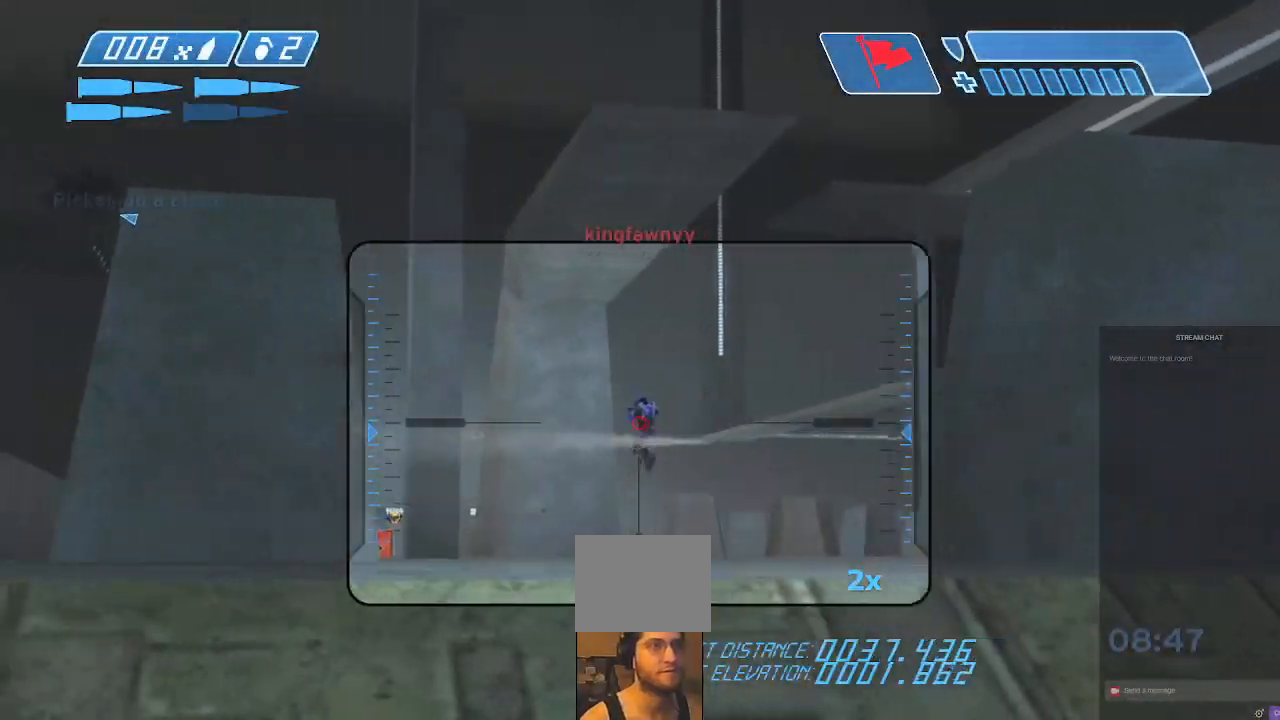
{"buttons": ["DPAD_LEFT"], "left_stick": "down-right", "right_stick": "right"}
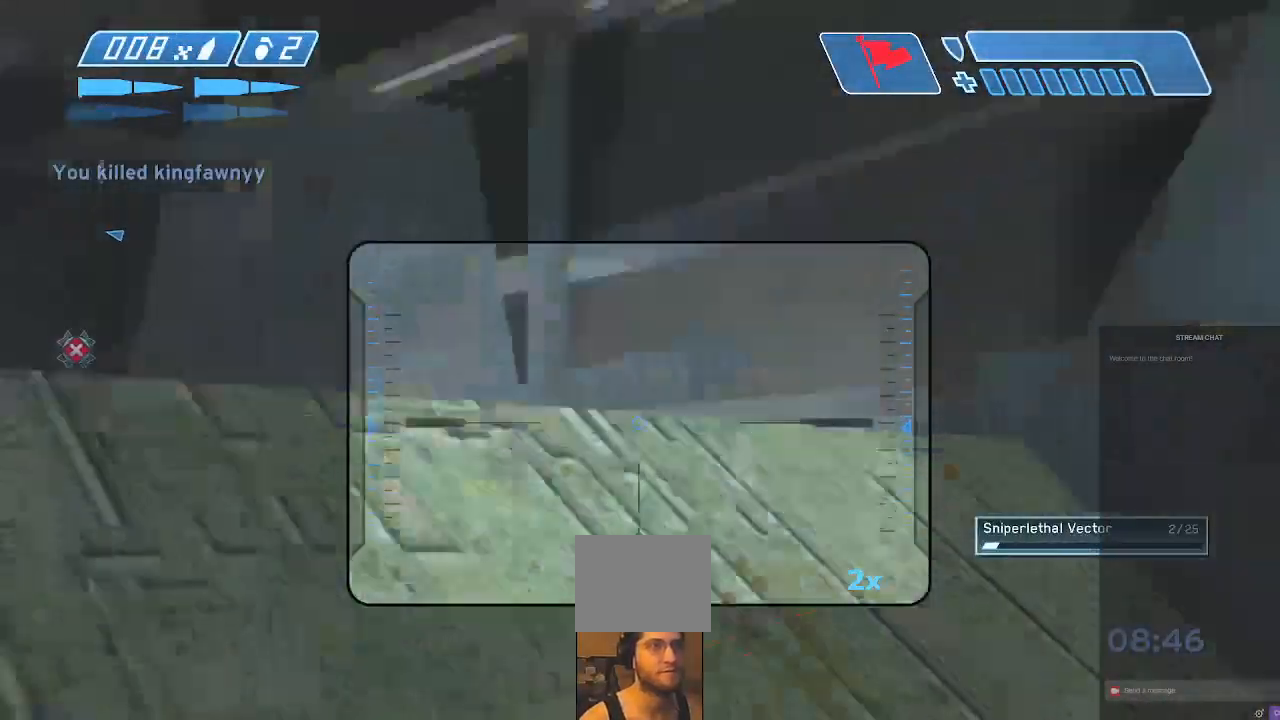
{"buttons": [], "left_stick": "up-left", "right_stick": "center", "events": [[33, "DPAD_LEFT", "up"], [167, "left_stick", "up"], [167, "right_stick", "center"], [267, "left_stick", "up-left"]]}